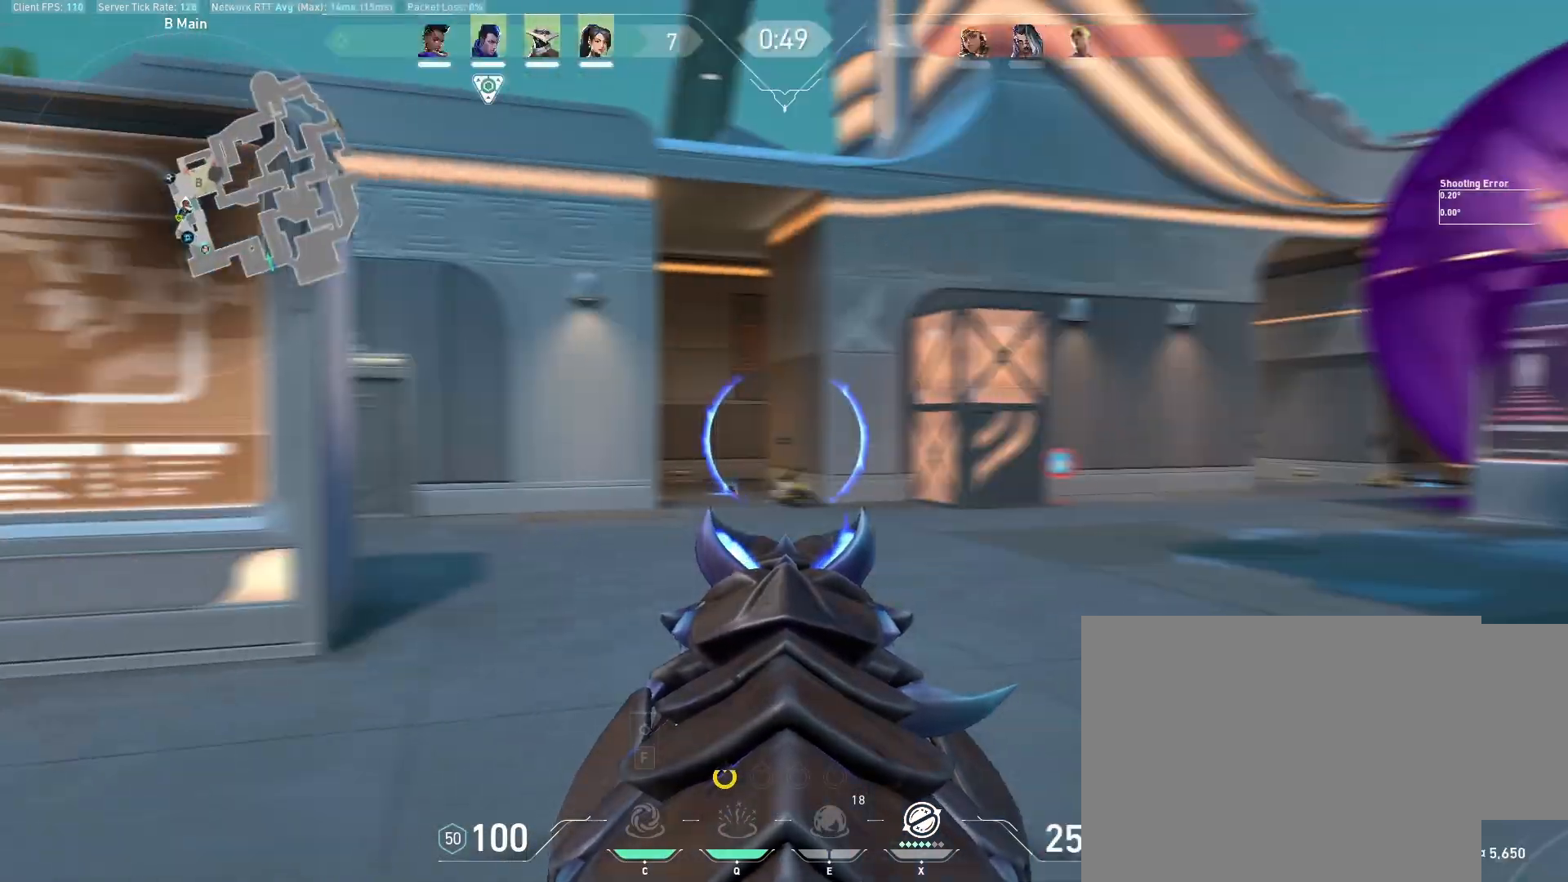
Gameplay with keyboard and mouse; each line is a JSON object with the keys and mouse buttons held at the frame after it. "events" lists presses ("down") and releases ("up") of "1", "2", "3", "4", "5", "a", "alt", "b", "c", "ctrl", "d", "e", "f", "g", "q", "r", "s", "shift", "space", "t", "tab", "v", "w", "x", "z", "mouse_left", "mouse_wheel", "mouse_right", "mouse_mb4" and "mouse_mb5" between this image and that frame as [ms after this image, input, new state], when the widget could be followed in between. "mouse_left", "mouse_wheel", "mouse_right", "mouse_mb4", "mouse_mb5" = the "left", "wheel", "right", "mb4", "mb5" buttons of the "mouse" list. No other keys are recorded. "wheel" means that the mouse wheel is clicked or scrolled. Mouse movement is not recorded.
{"keys": ["a"], "mouse": [], "events": [[83, "a", "up"], [150, "d", "down"], [350, "d", "up"], [450, "a", "down"]]}
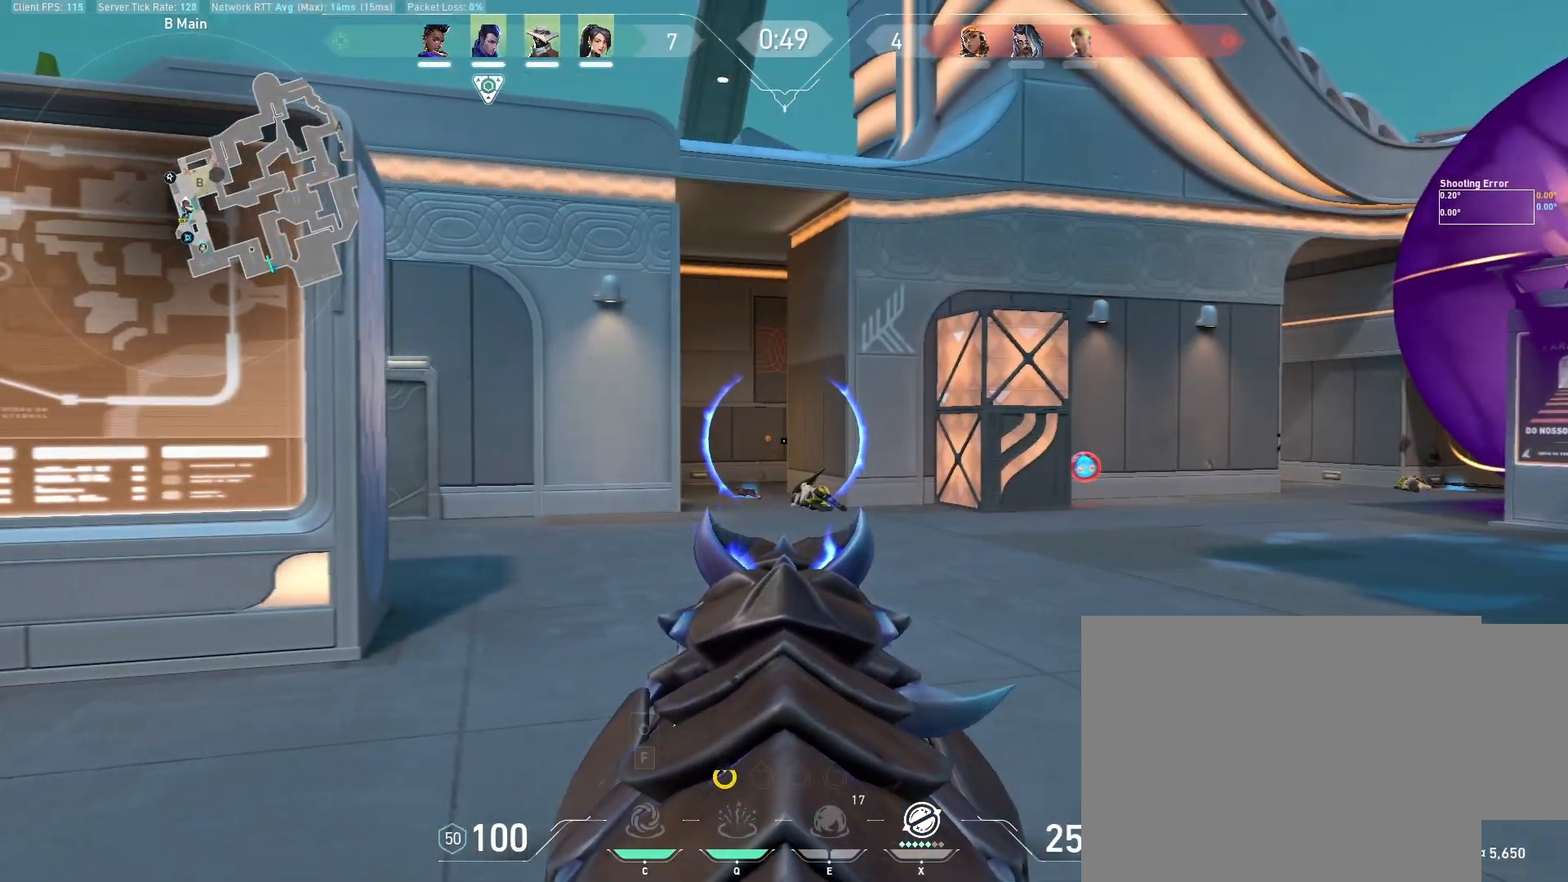
{"keys": ["a"], "mouse": [], "events": [[133, "a", "up"], [233, "a", "down"]]}
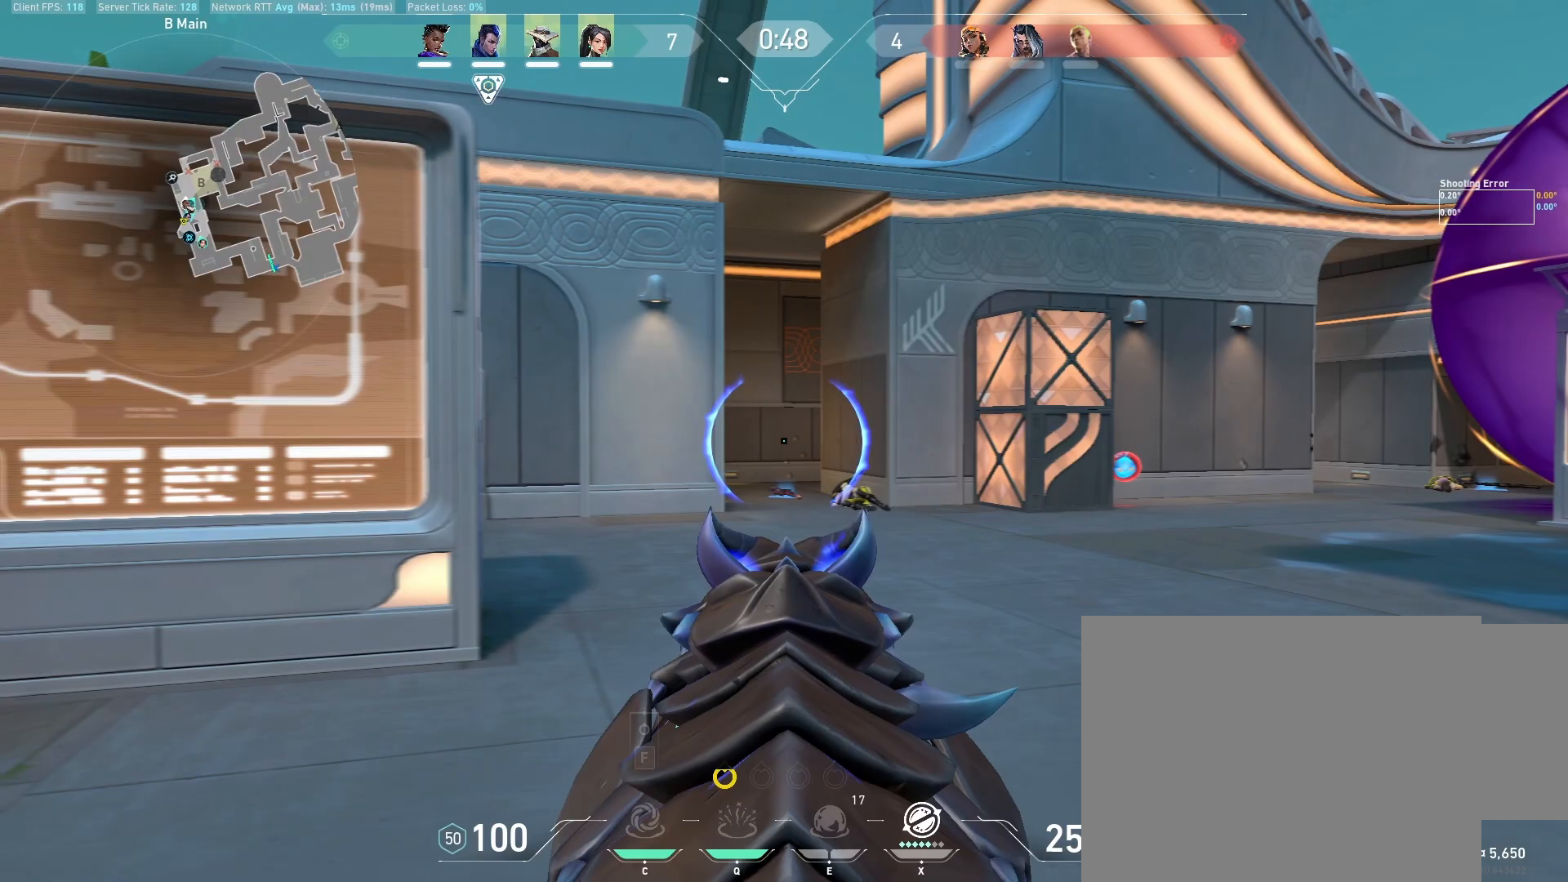
{"keys": ["a", "w"], "mouse": [], "events": [[100, "w", "down"], [133, "mouse_right", "down"], [233, "mouse_right", "up"]]}
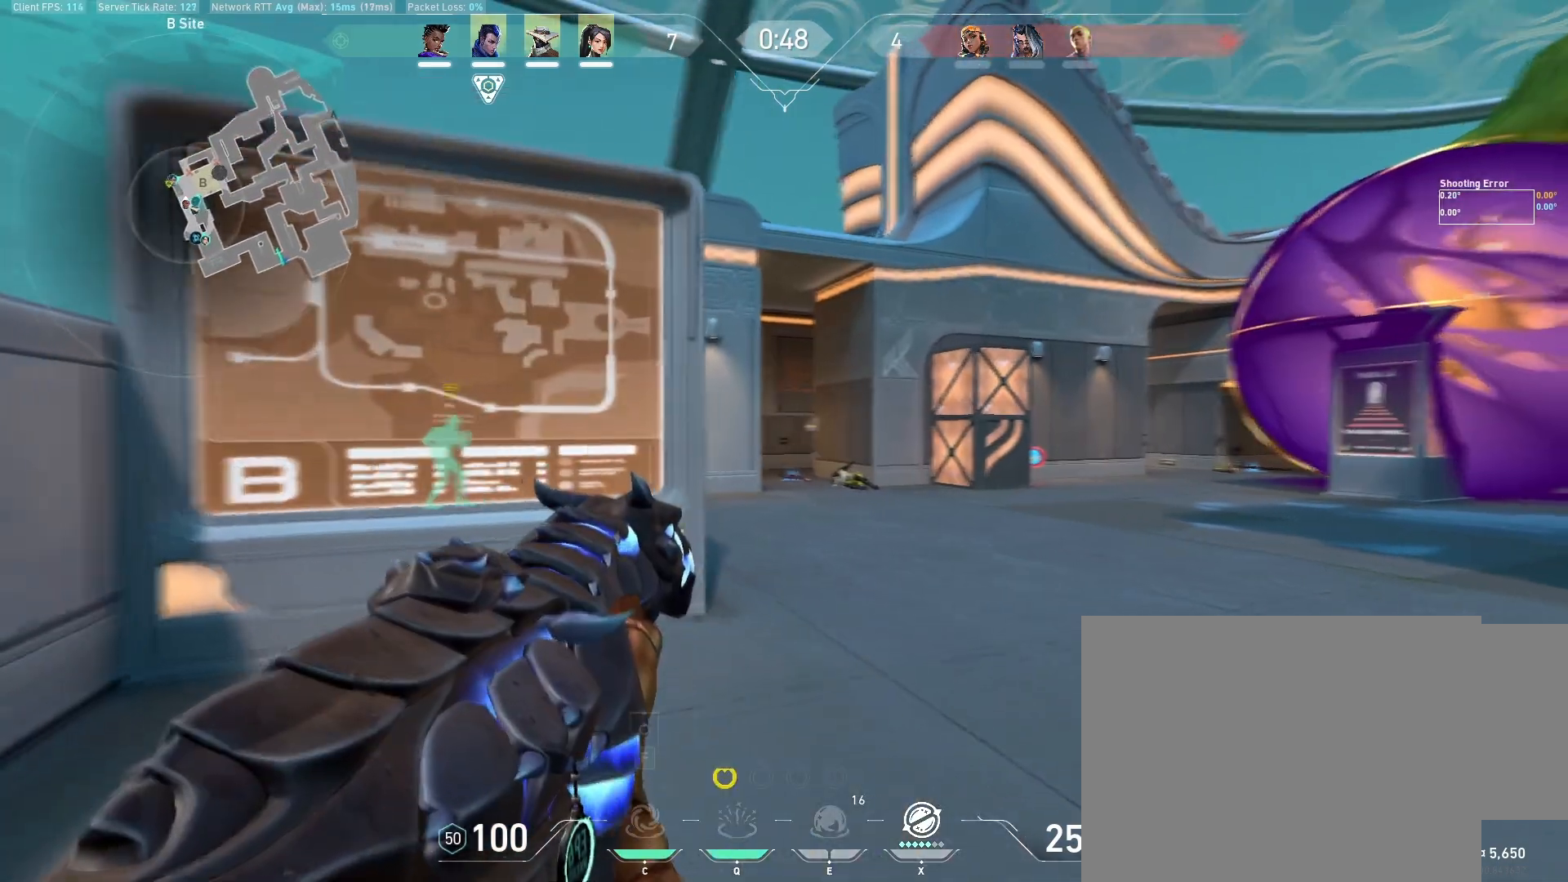
{"keys": ["a", "w"], "mouse": [], "events": []}
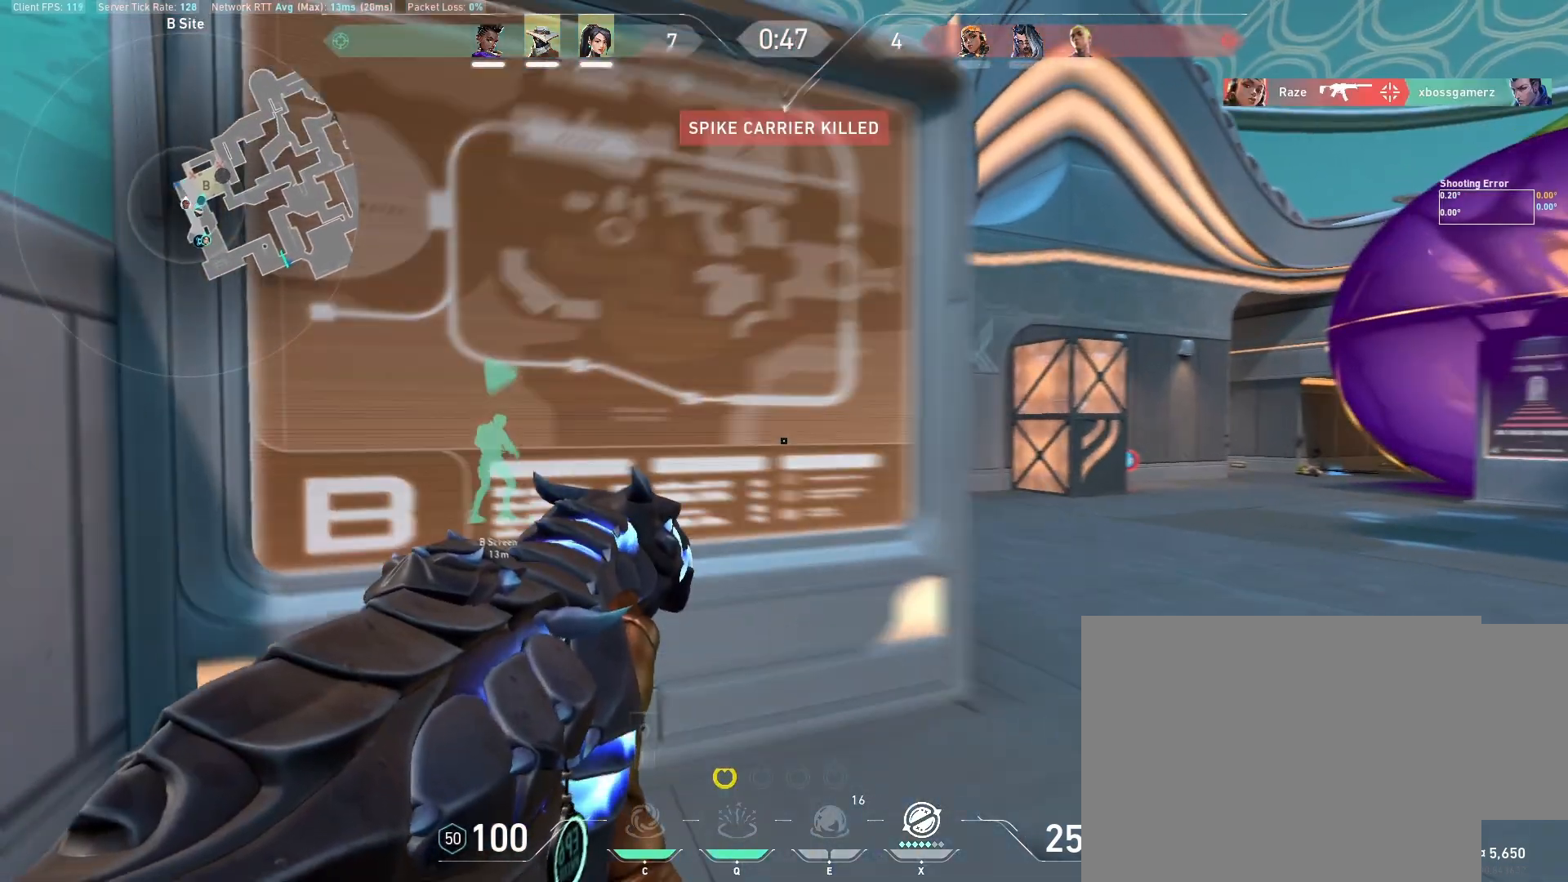
{"keys": ["d"], "mouse": [], "events": [[200, "w", "up"], [333, "a", "up"], [417, "d", "down"]]}
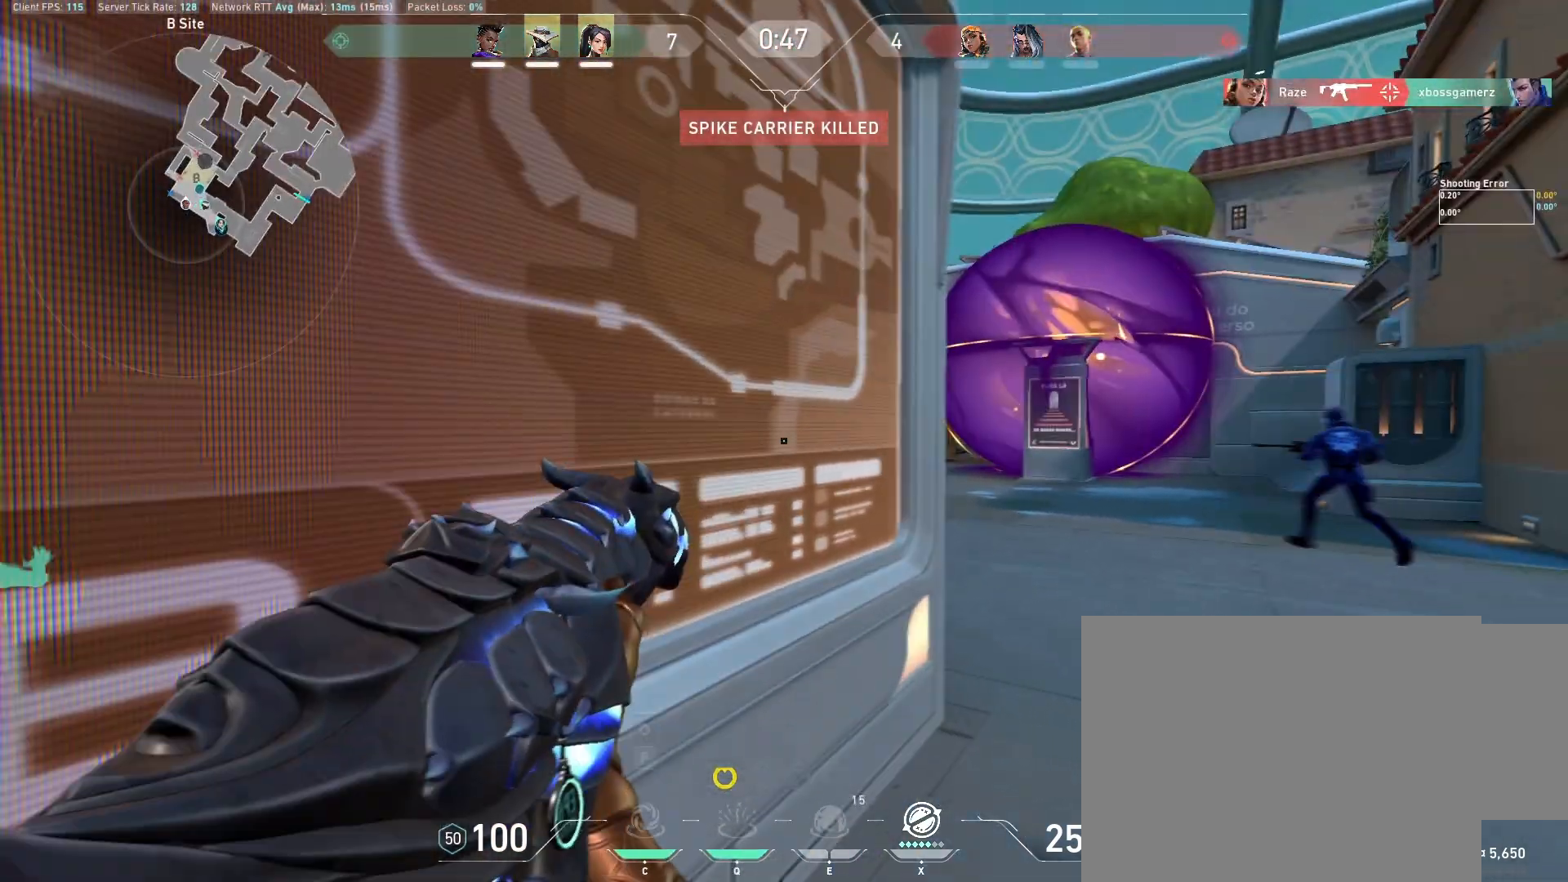
{"keys": [], "mouse": [], "events": [[250, "a", "down"], [250, "d", "up"], [433, "a", "up"]]}
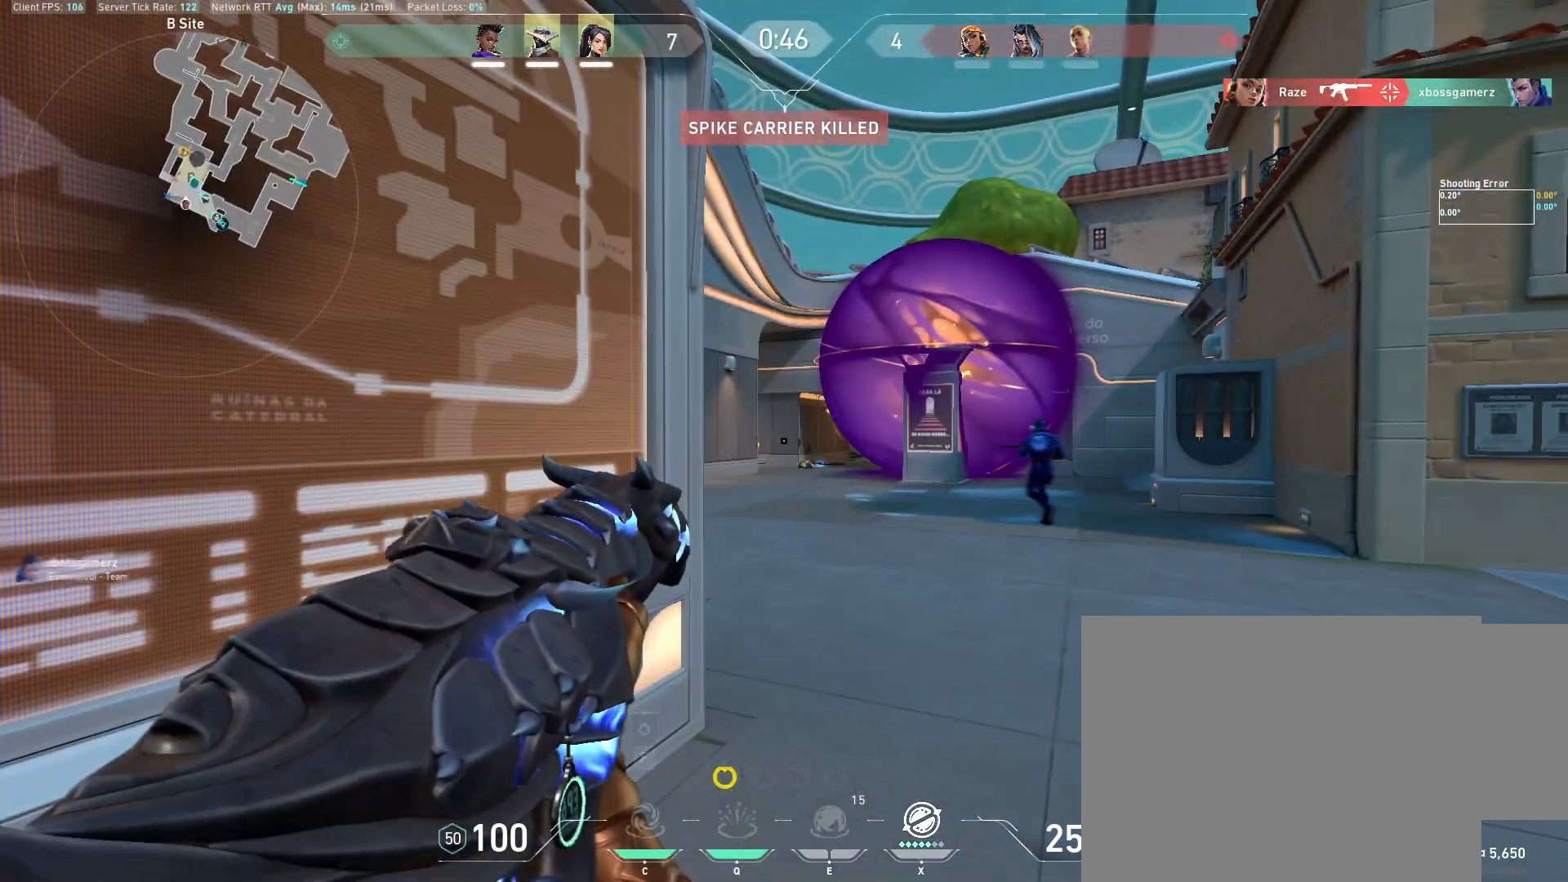
{"keys": ["w"], "mouse": [], "events": [[17, "d", "down"], [150, "w", "down"], [200, "d", "up"]]}
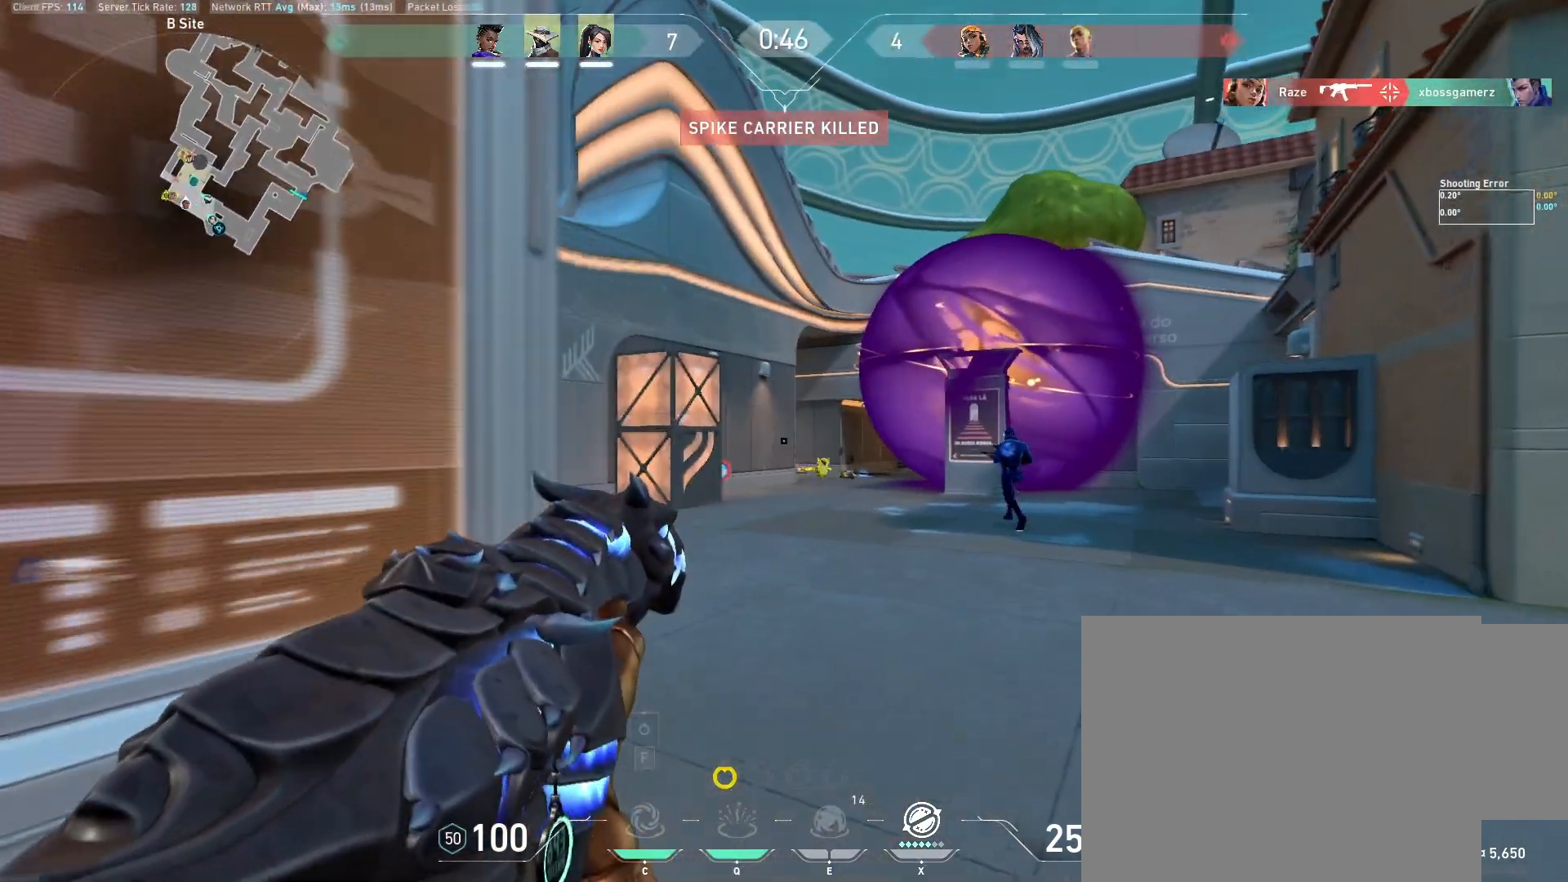
{"keys": [], "mouse": [], "events": [[67, "w", "up"], [267, "mouse_right", "down"], [417, "mouse_right", "up"]]}
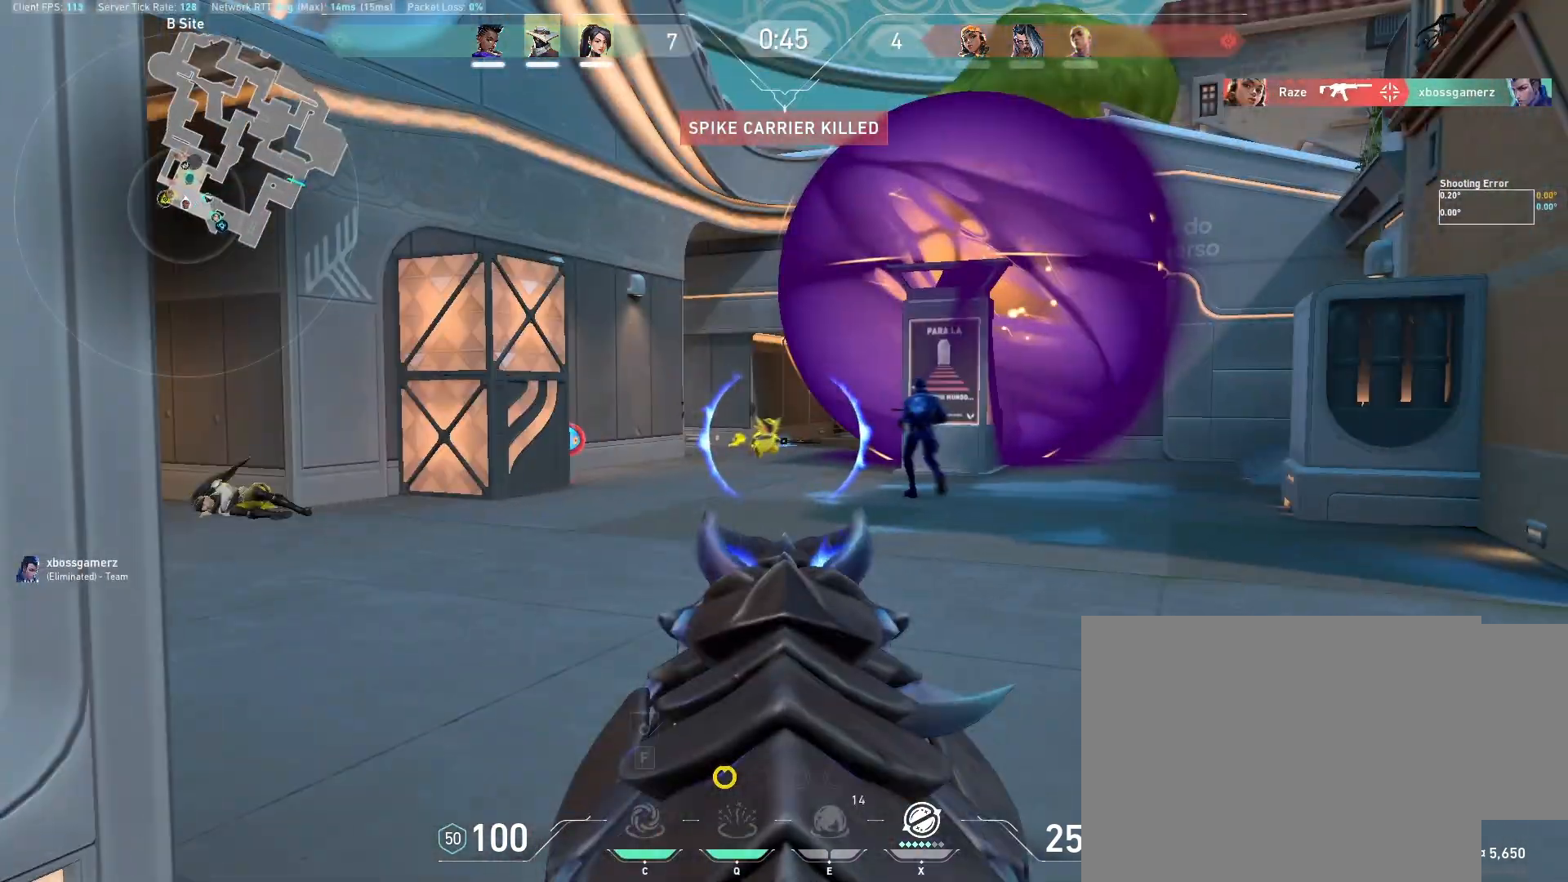
{"keys": [], "mouse": ["left"], "events": [[67, "mouse_left", "down"], [233, "mouse_left", "up"], [367, "mouse_left", "down"]]}
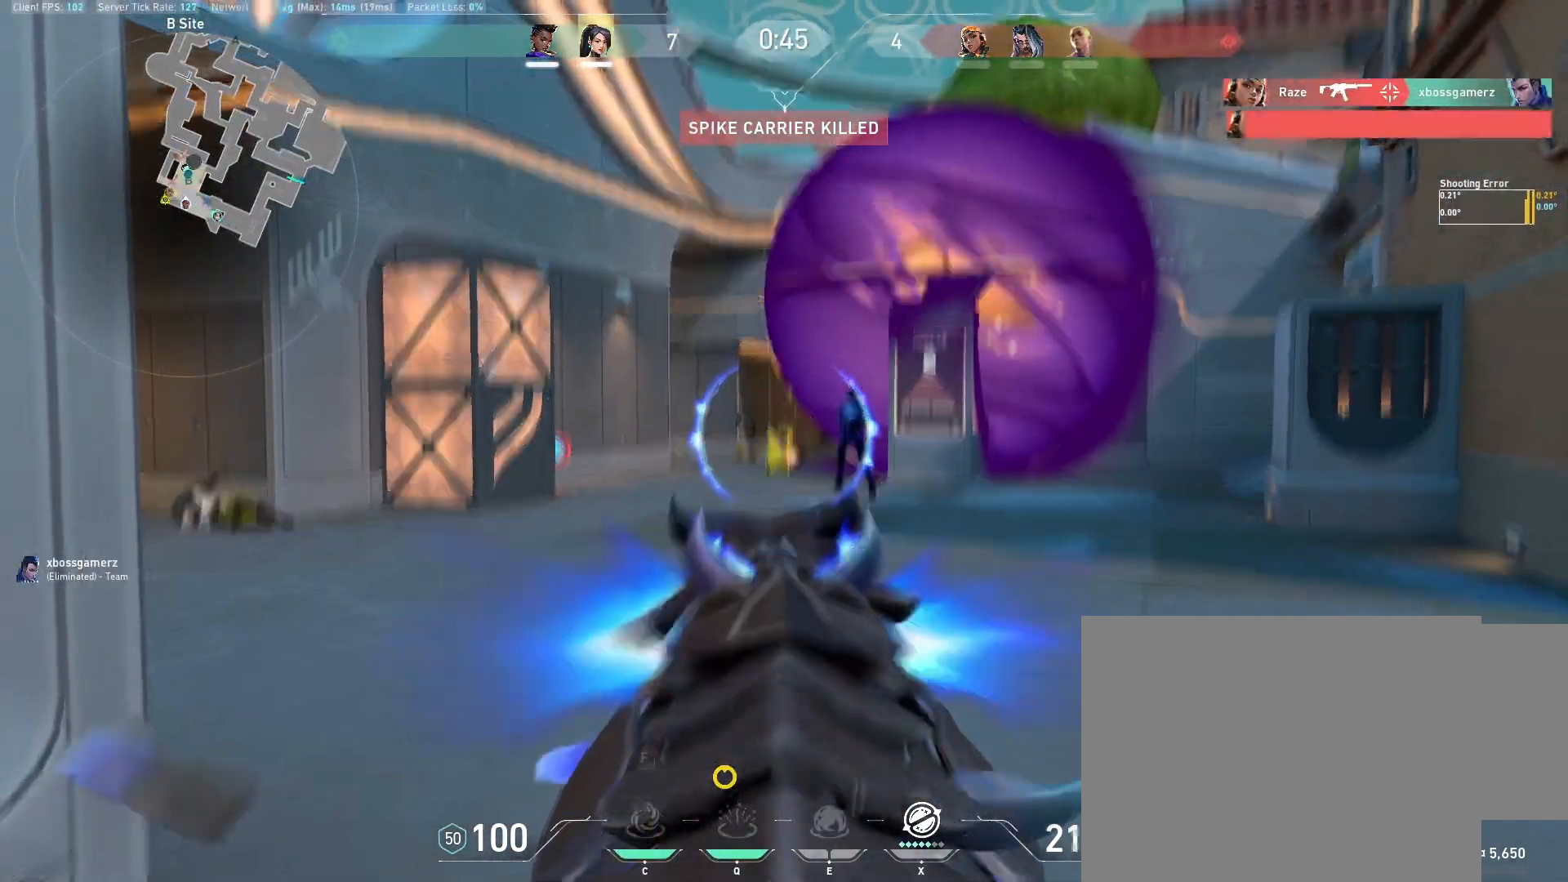
{"keys": ["a"], "mouse": ["right"], "events": [[67, "mouse_left", "up"], [367, "a", "down"], [433, "mouse_right", "down"]]}
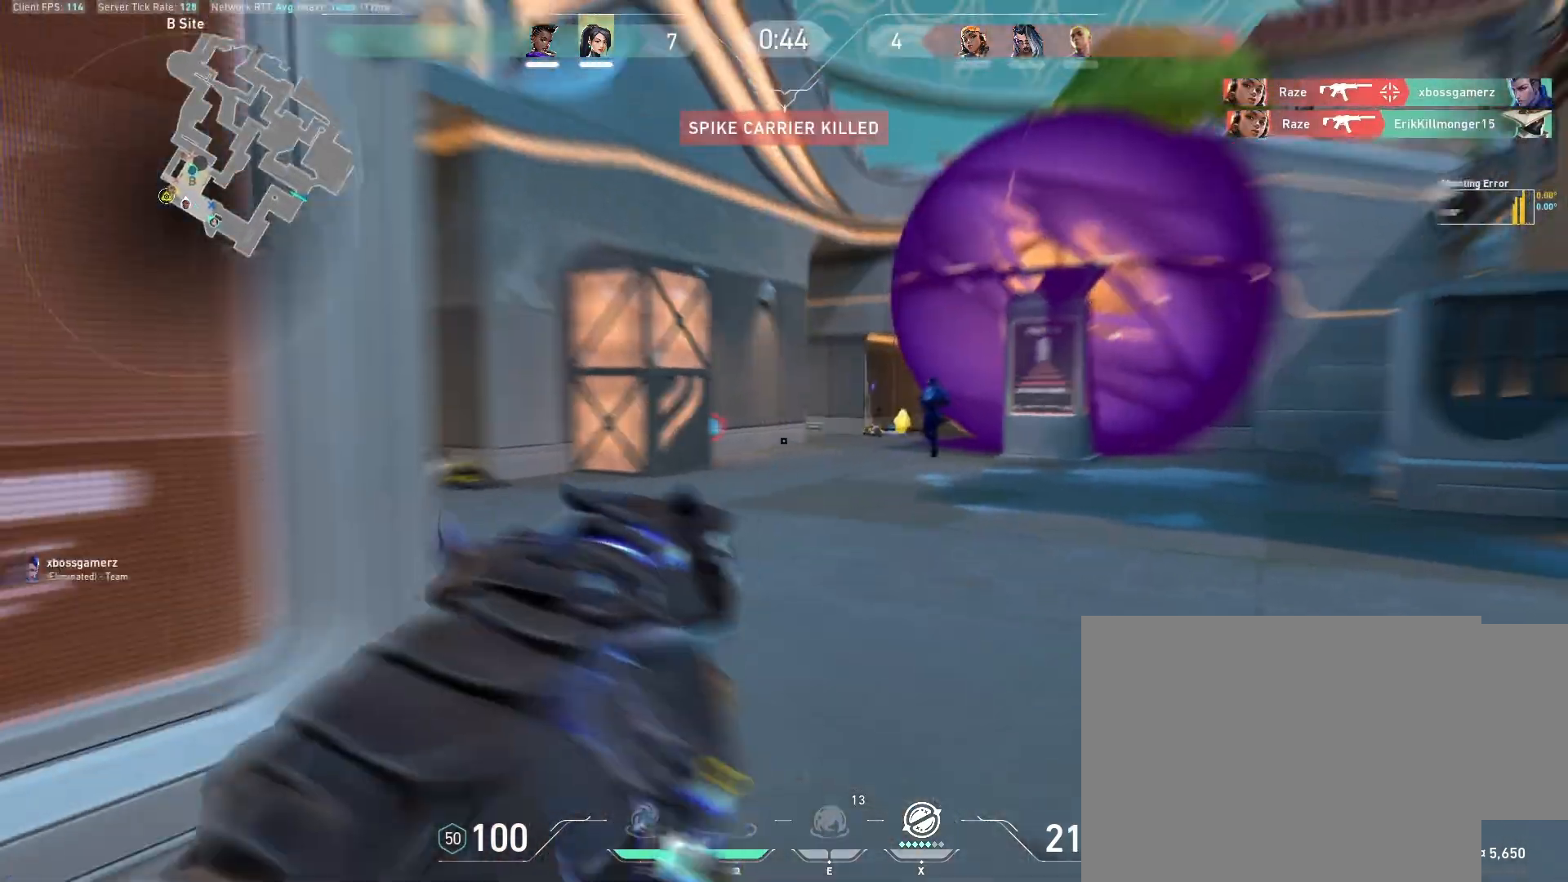
{"keys": ["d"], "mouse": [], "events": [[17, "a", "up"], [33, "d", "down"], [50, "mouse_right", "up"]]}
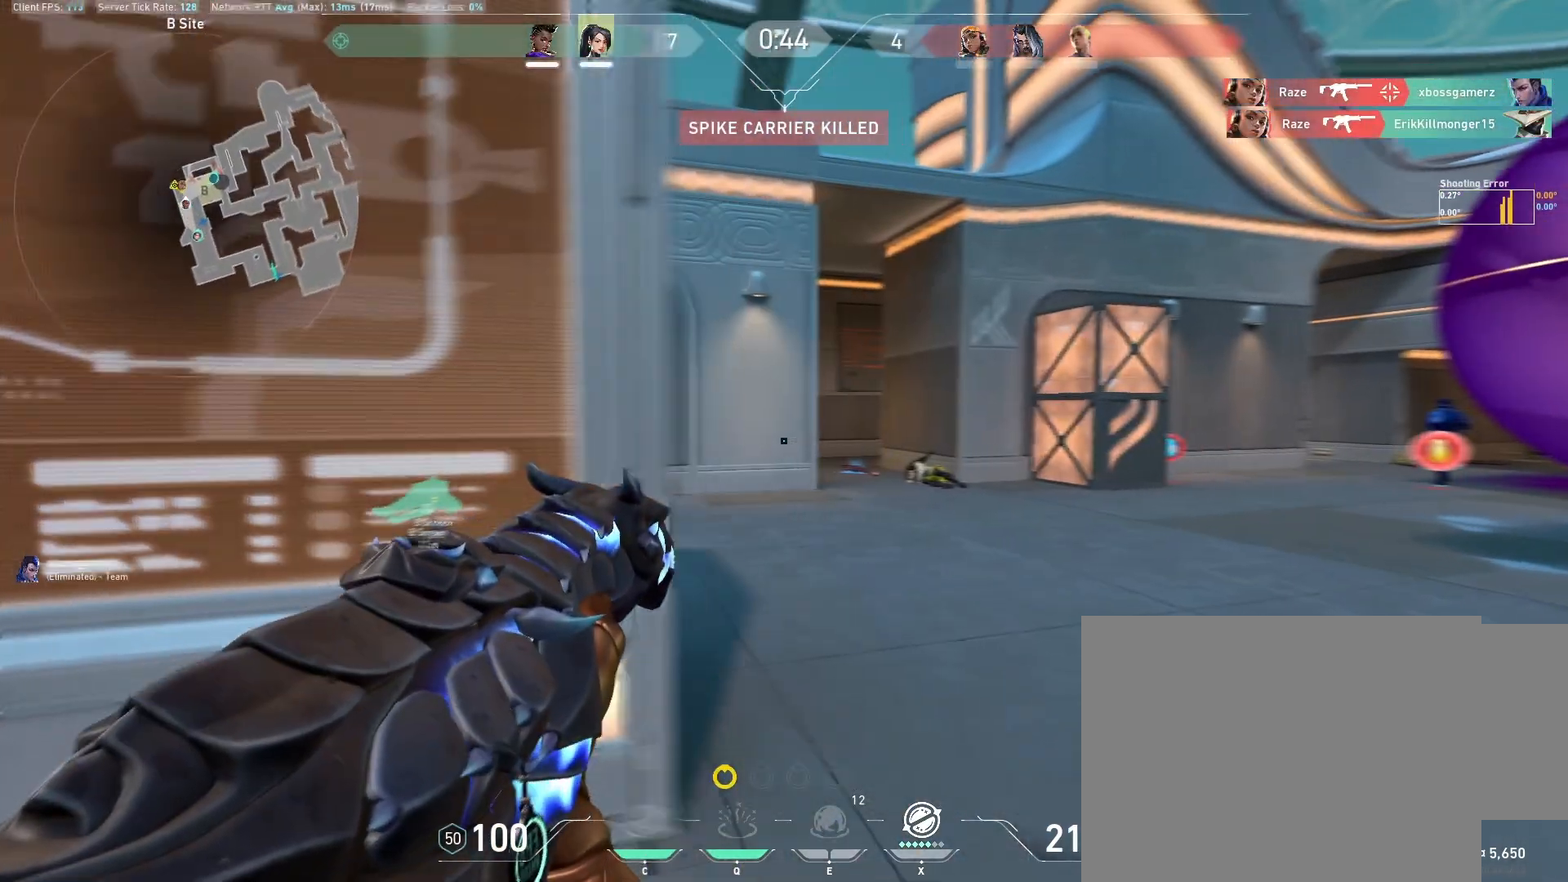
{"keys": [], "mouse": ["left"], "events": [[50, "w", "down"], [367, "d", "up"], [367, "mouse_left", "down"], [450, "w", "up"]]}
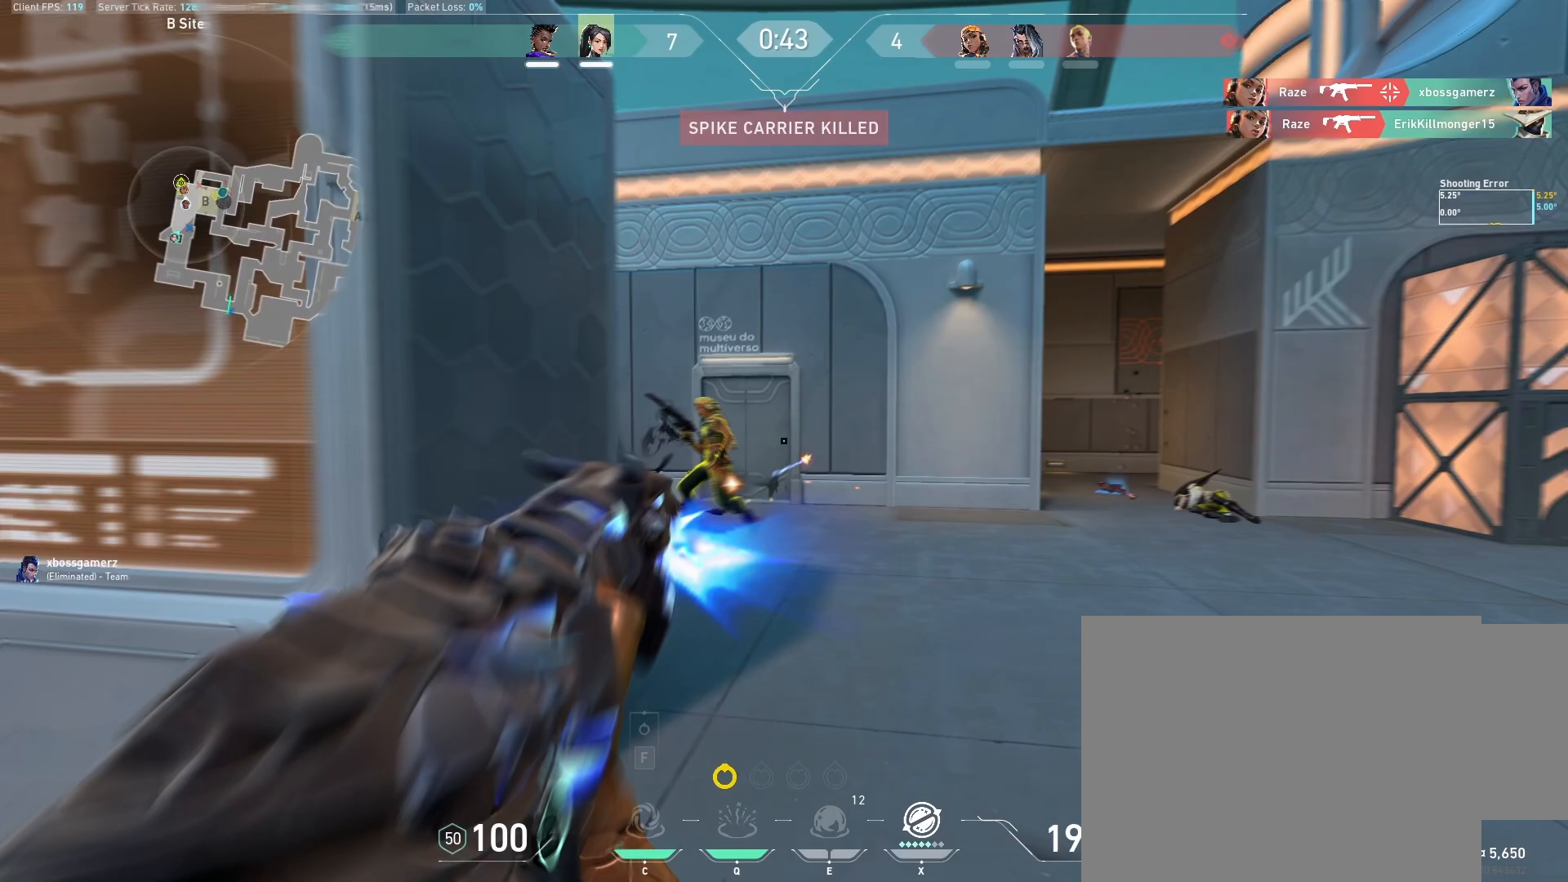
{"keys": ["d", "w"], "mouse": ["left"], "events": [[67, "mouse_left", "up"], [133, "w", "down"], [217, "mouse_left", "down"], [233, "d", "down"]]}
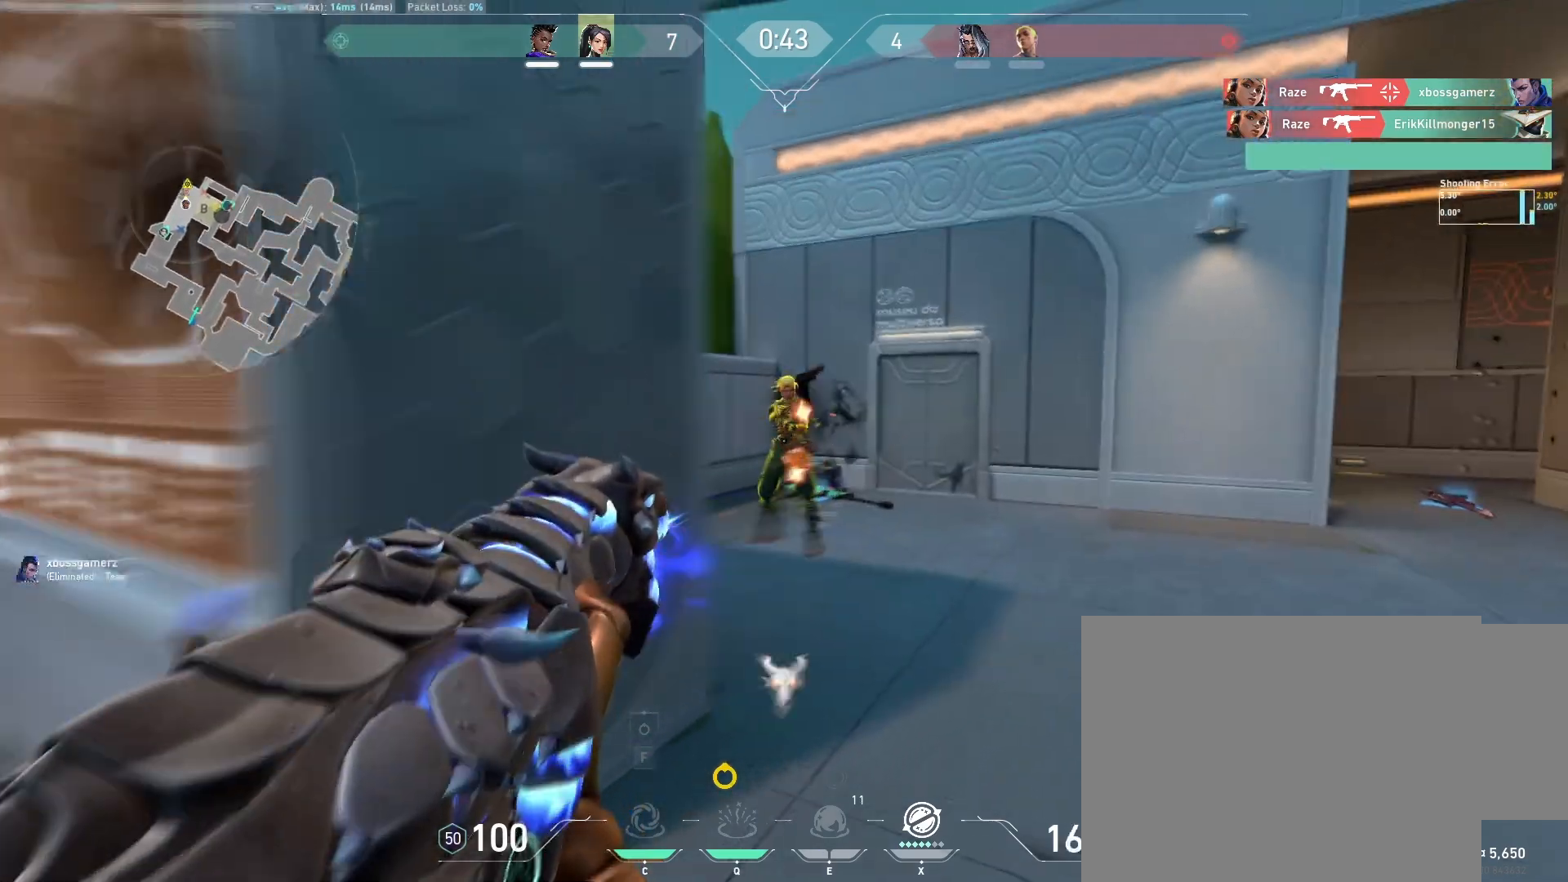
{"keys": ["r", "w"], "mouse": [], "events": [[233, "d", "up"], [283, "mouse_left", "up"], [467, "r", "down"]]}
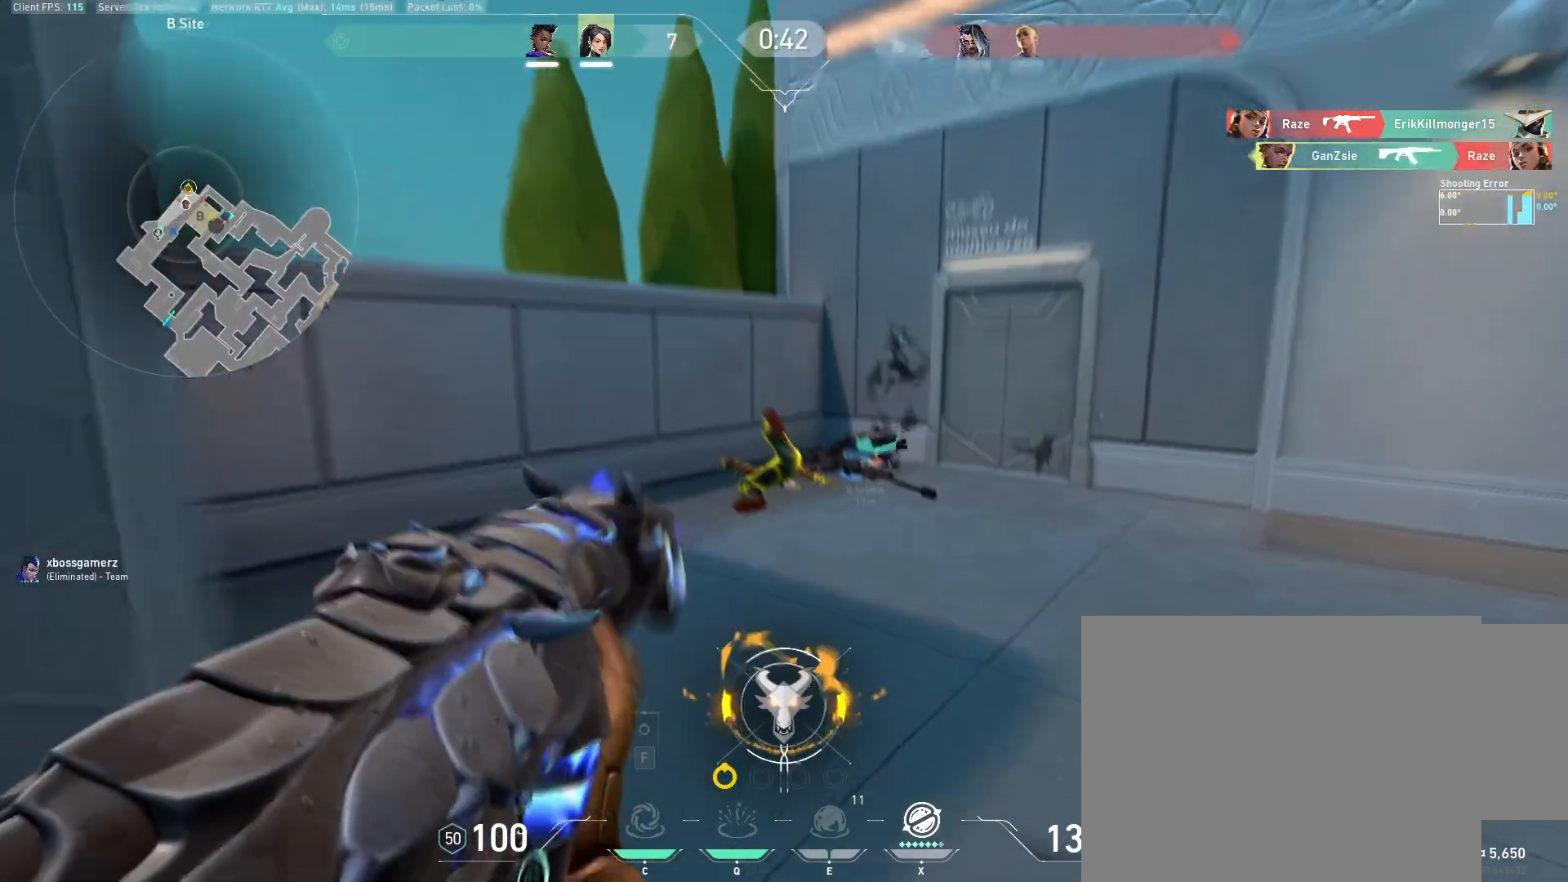
{"keys": ["a", "w"], "mouse": [], "events": [[133, "r", "up"], [333, "a", "down"]]}
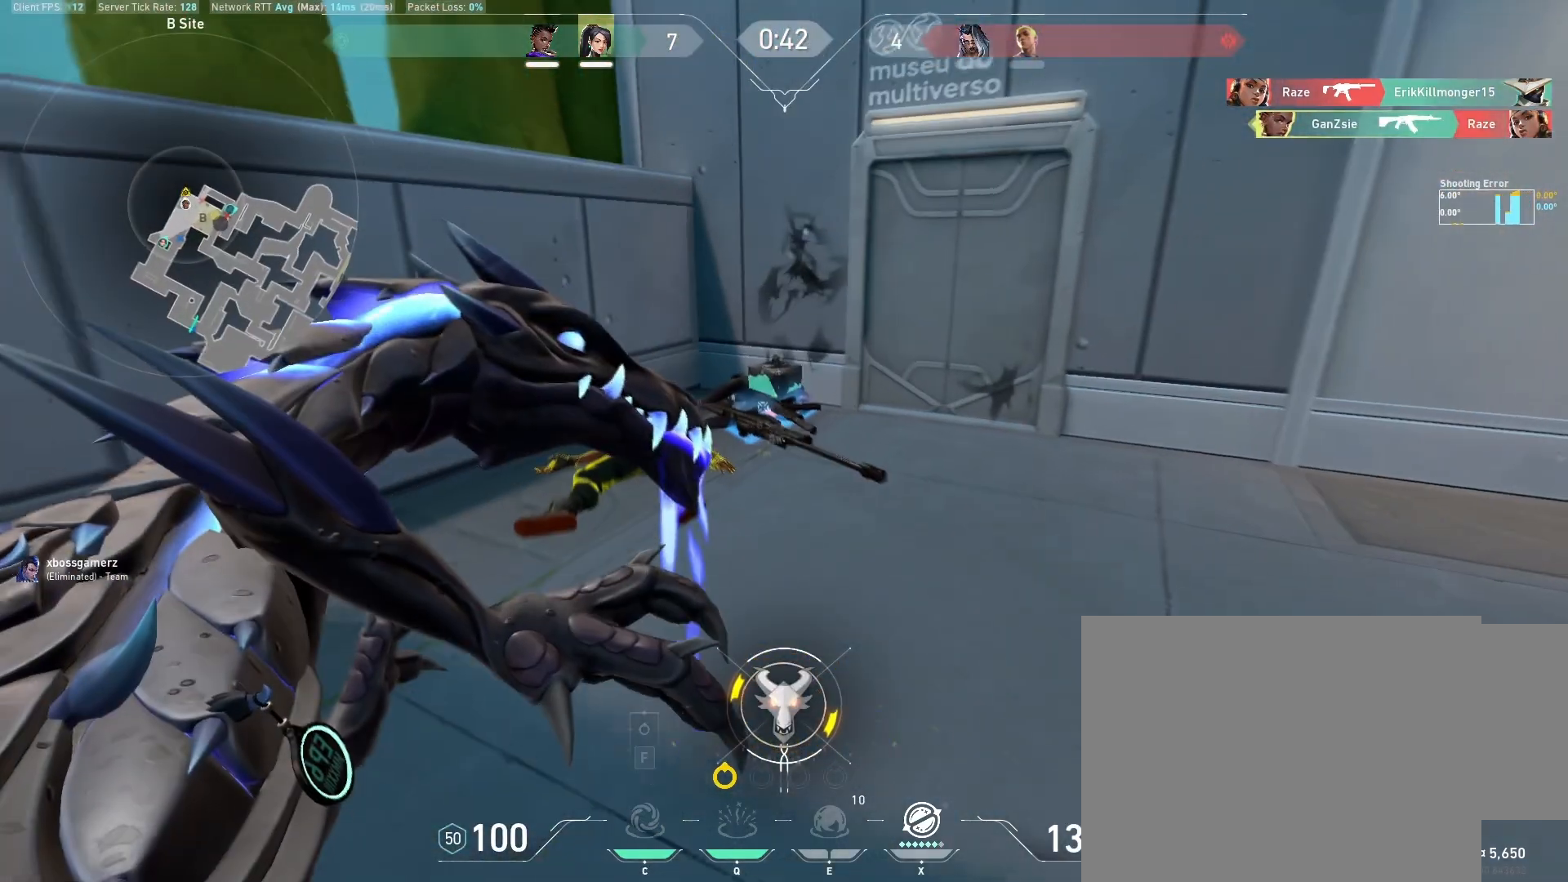
{"keys": ["a", "w"], "mouse": [], "events": [[133, "a", "up"], [333, "a", "down"]]}
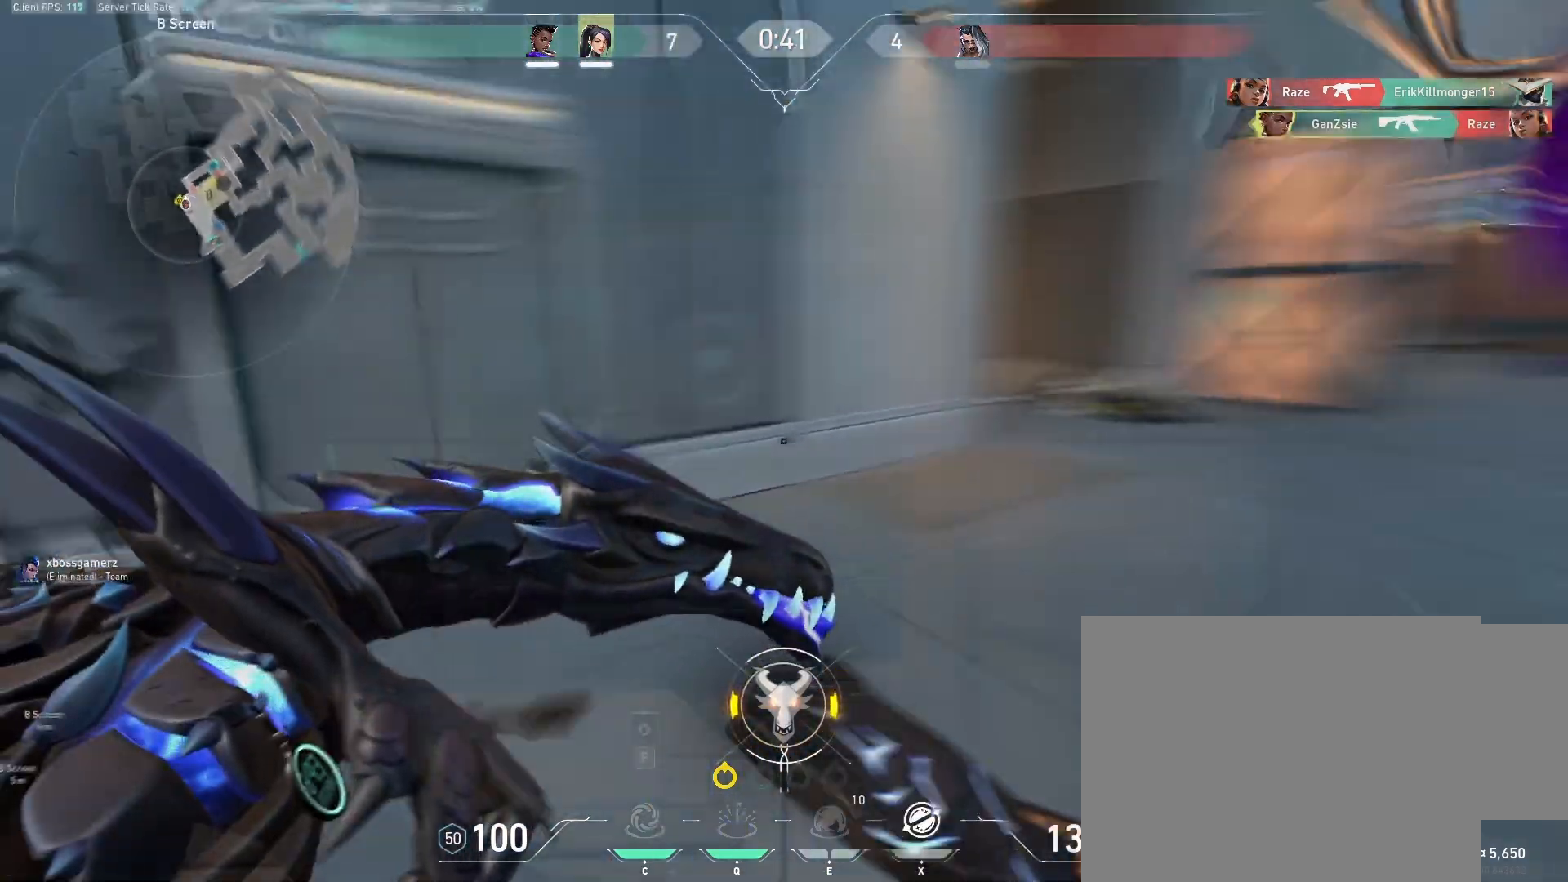
{"keys": ["a", "alt", "ctrl"], "mouse": ["right"], "events": [[33, "w", "up"], [100, "mouse_right", "down"], [150, "ctrl", "down"], [217, "a", "up"], [283, "alt", "down"], [383, "a", "down"]]}
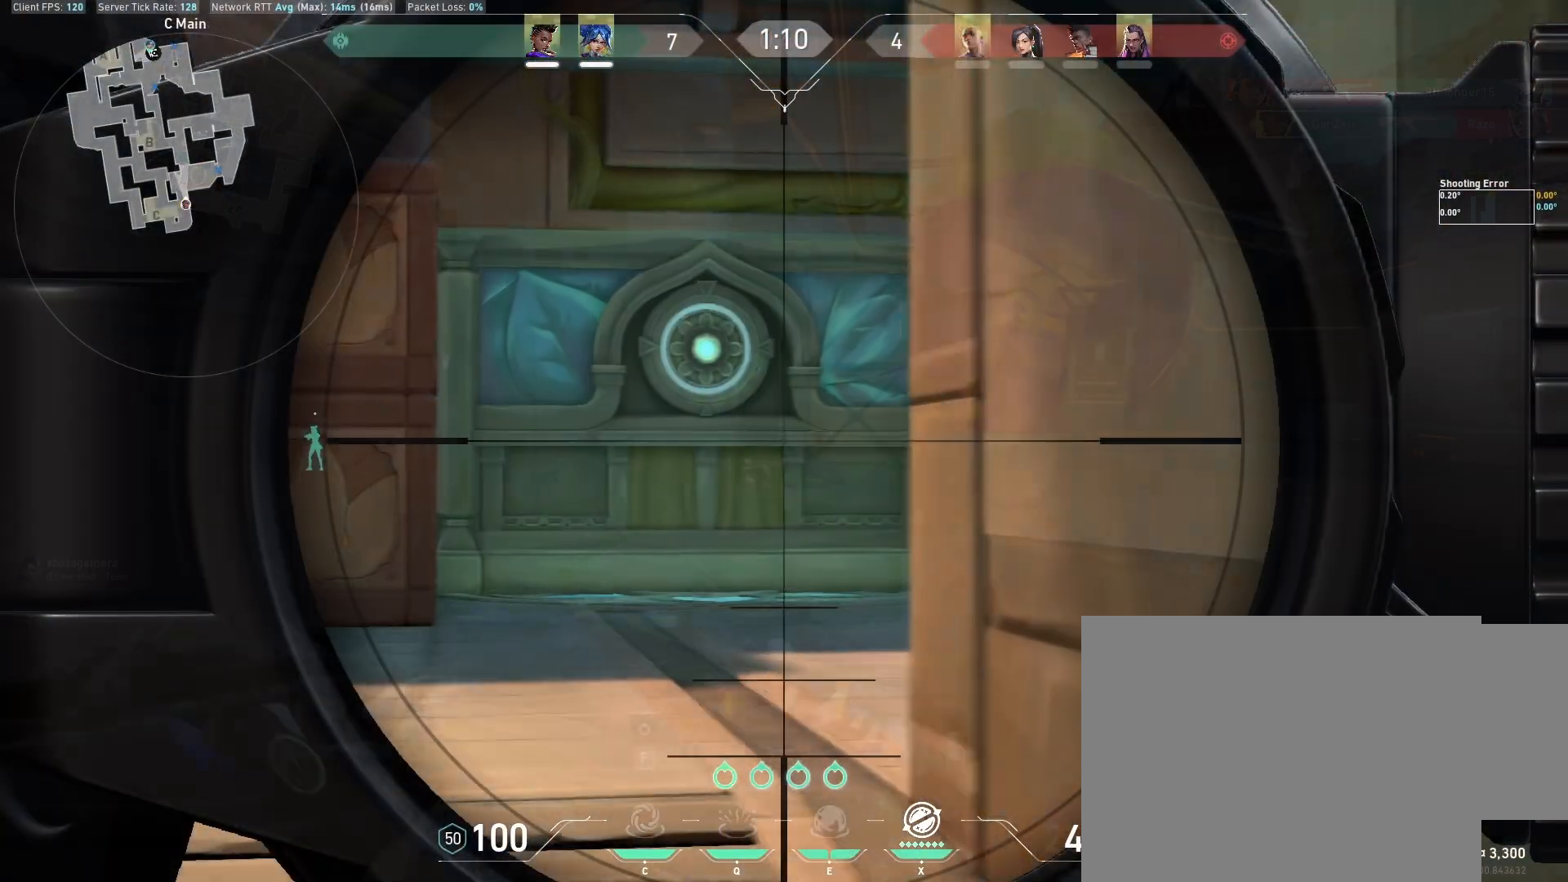
{"keys": ["alt", "ctrl"], "mouse": ["right"], "events": [[400, "a", "up"]]}
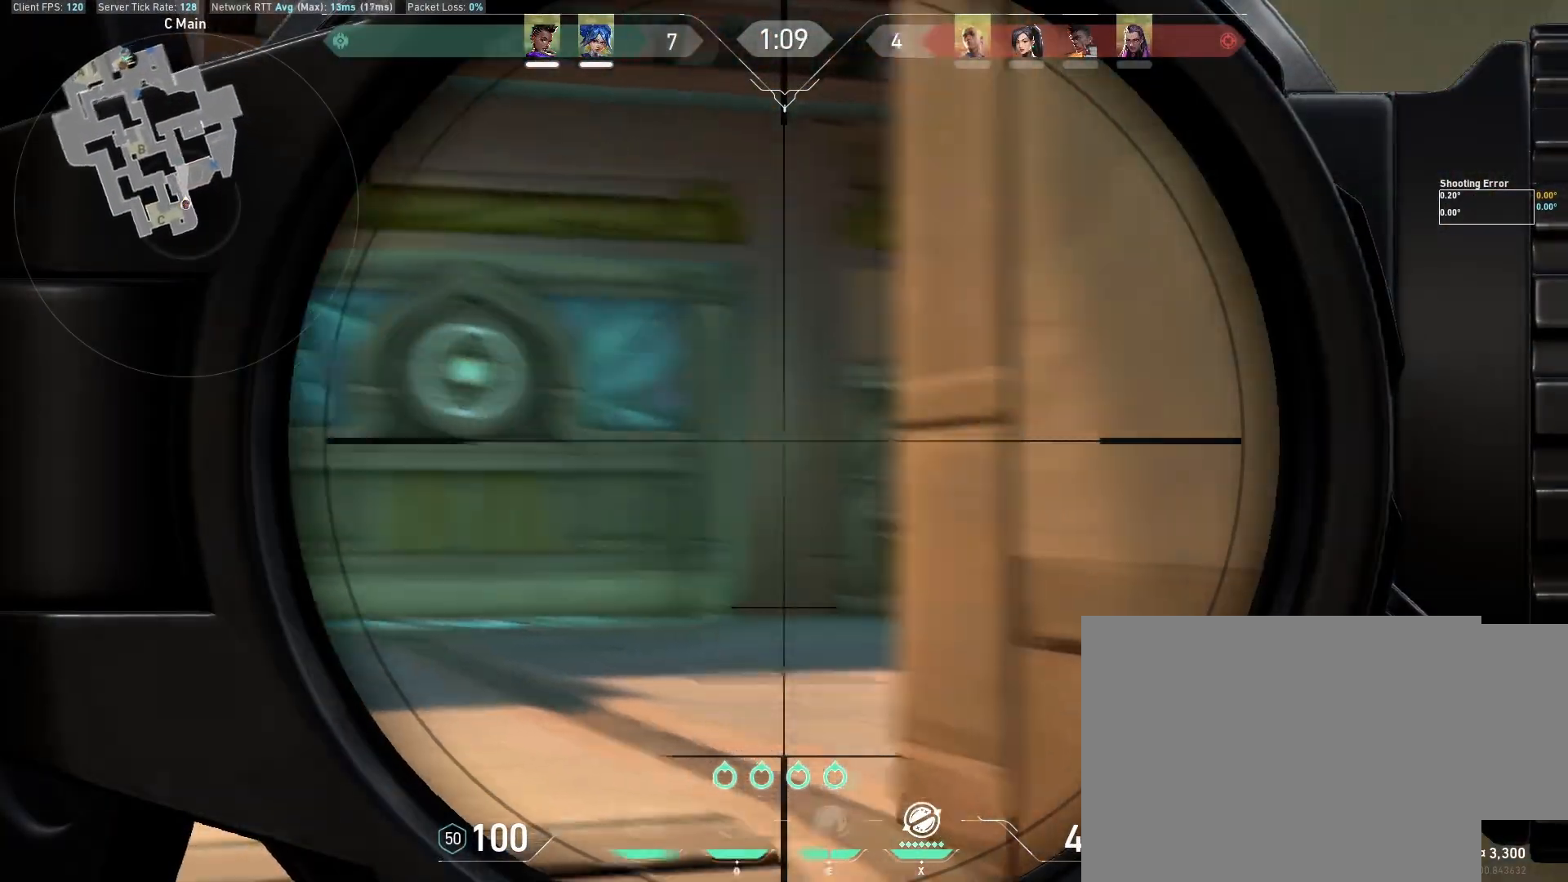
{"keys": ["alt", "ctrl"], "mouse": ["right"], "events": []}
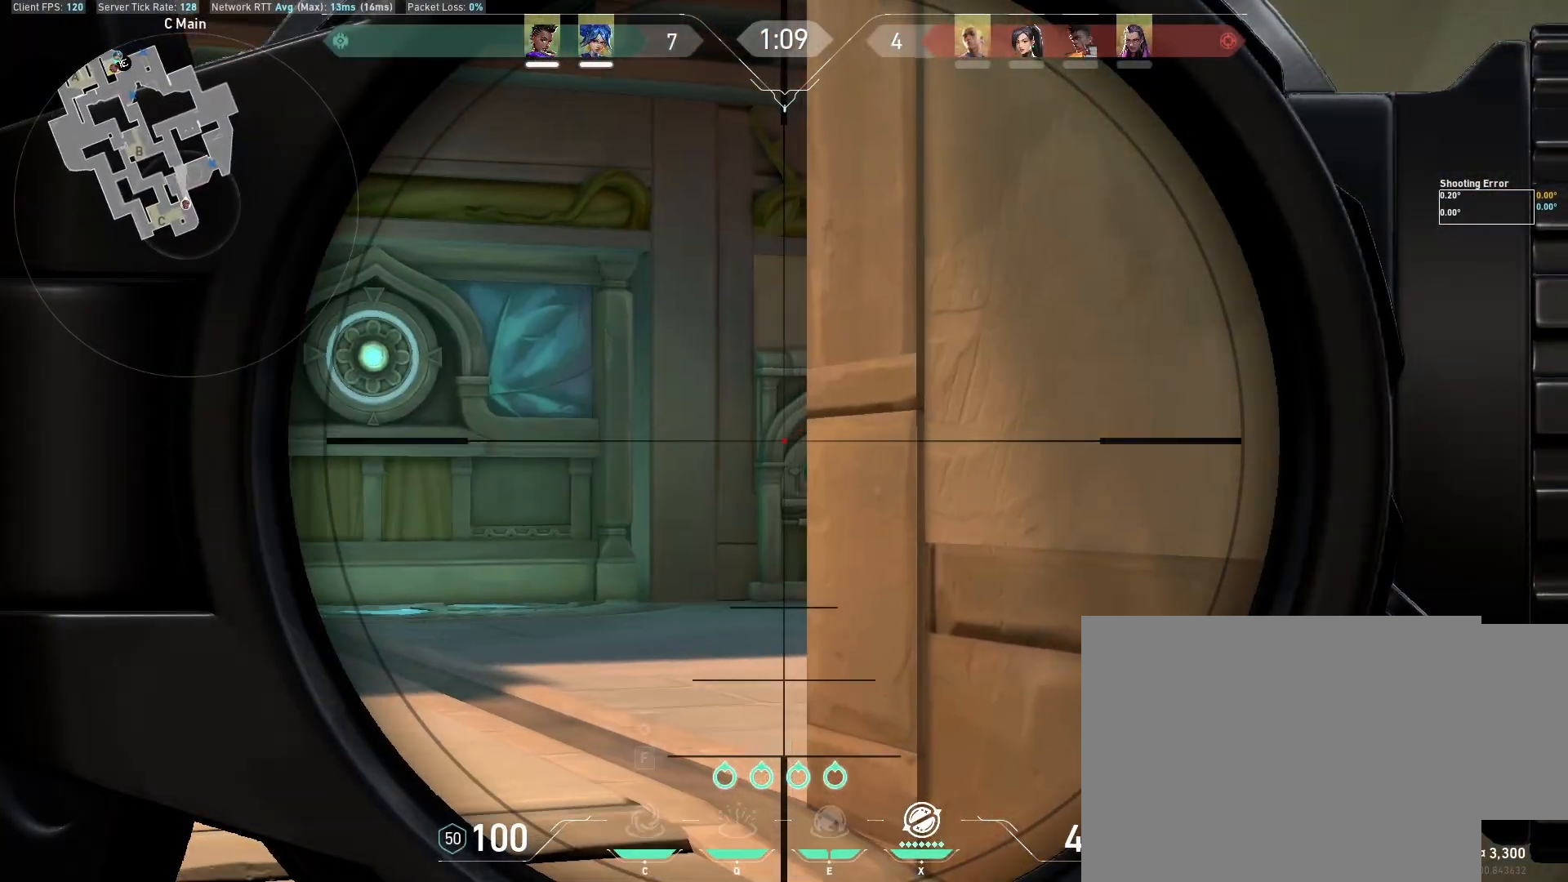
{"keys": ["alt", "ctrl"], "mouse": [], "events": [[133, "mouse_right", "up"]]}
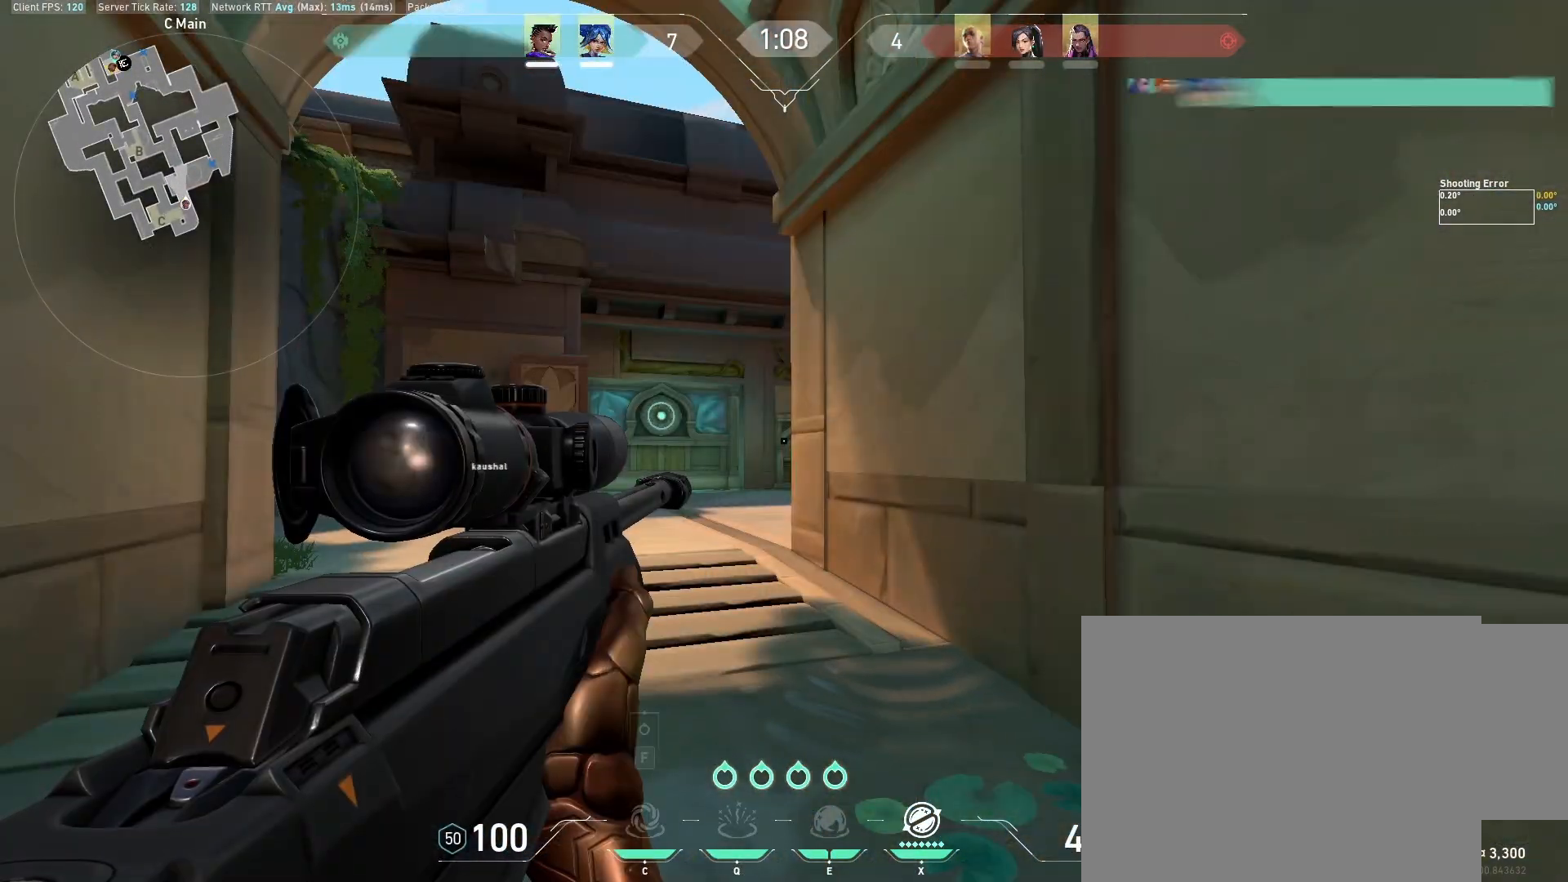
{"keys": ["a", "alt", "ctrl"], "mouse": [], "events": [[167, "a", "down"]]}
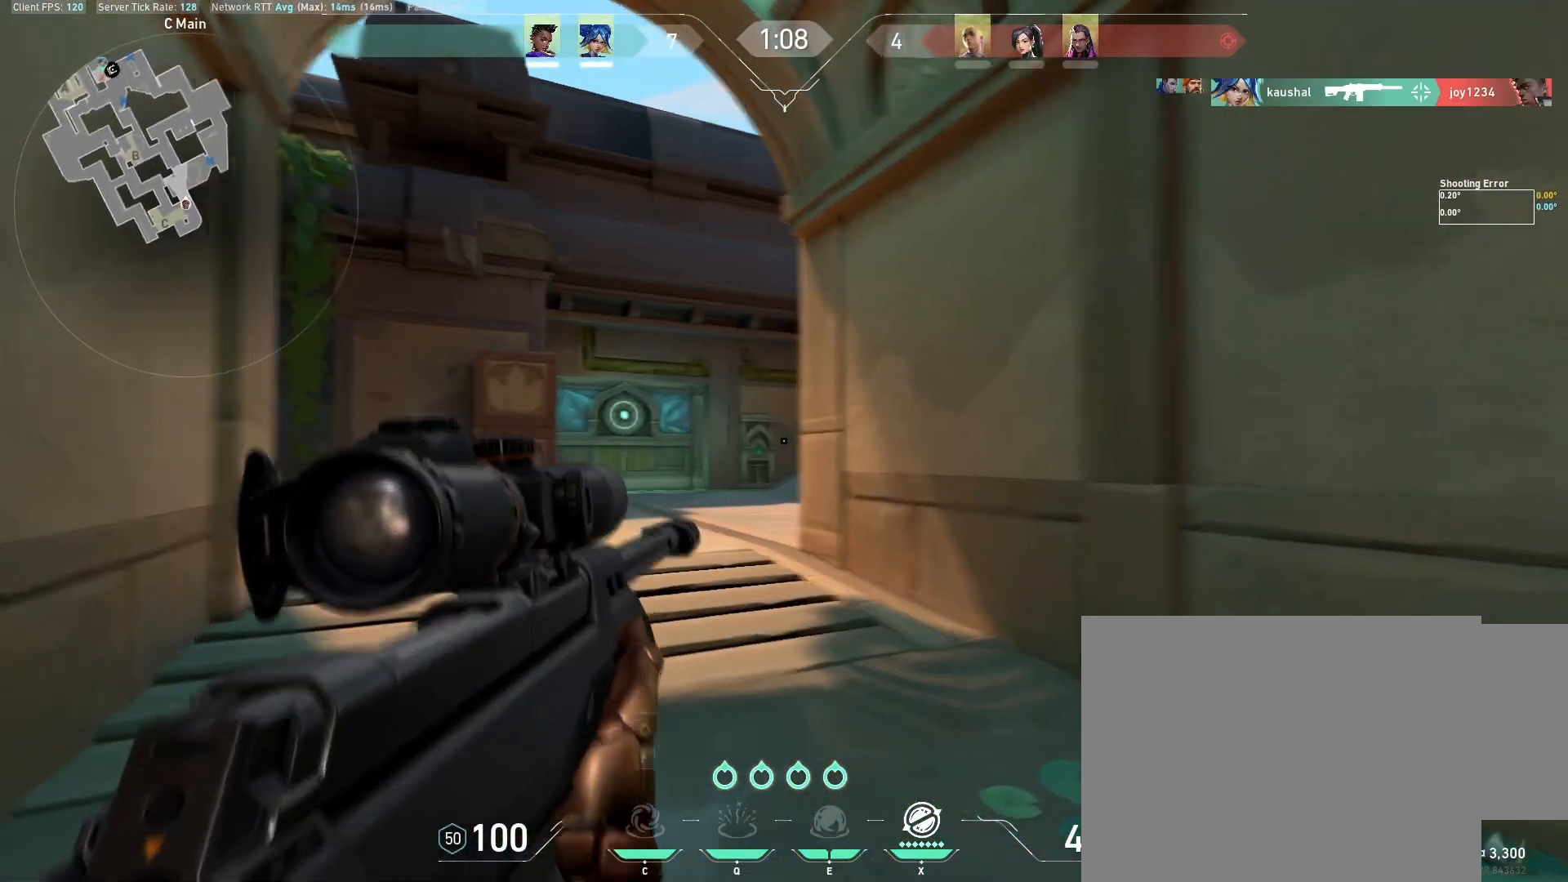
{"keys": ["a", "alt", "ctrl", "w"], "mouse": ["right"], "events": [[50, "w", "down"], [117, "mouse_right", "down"]]}
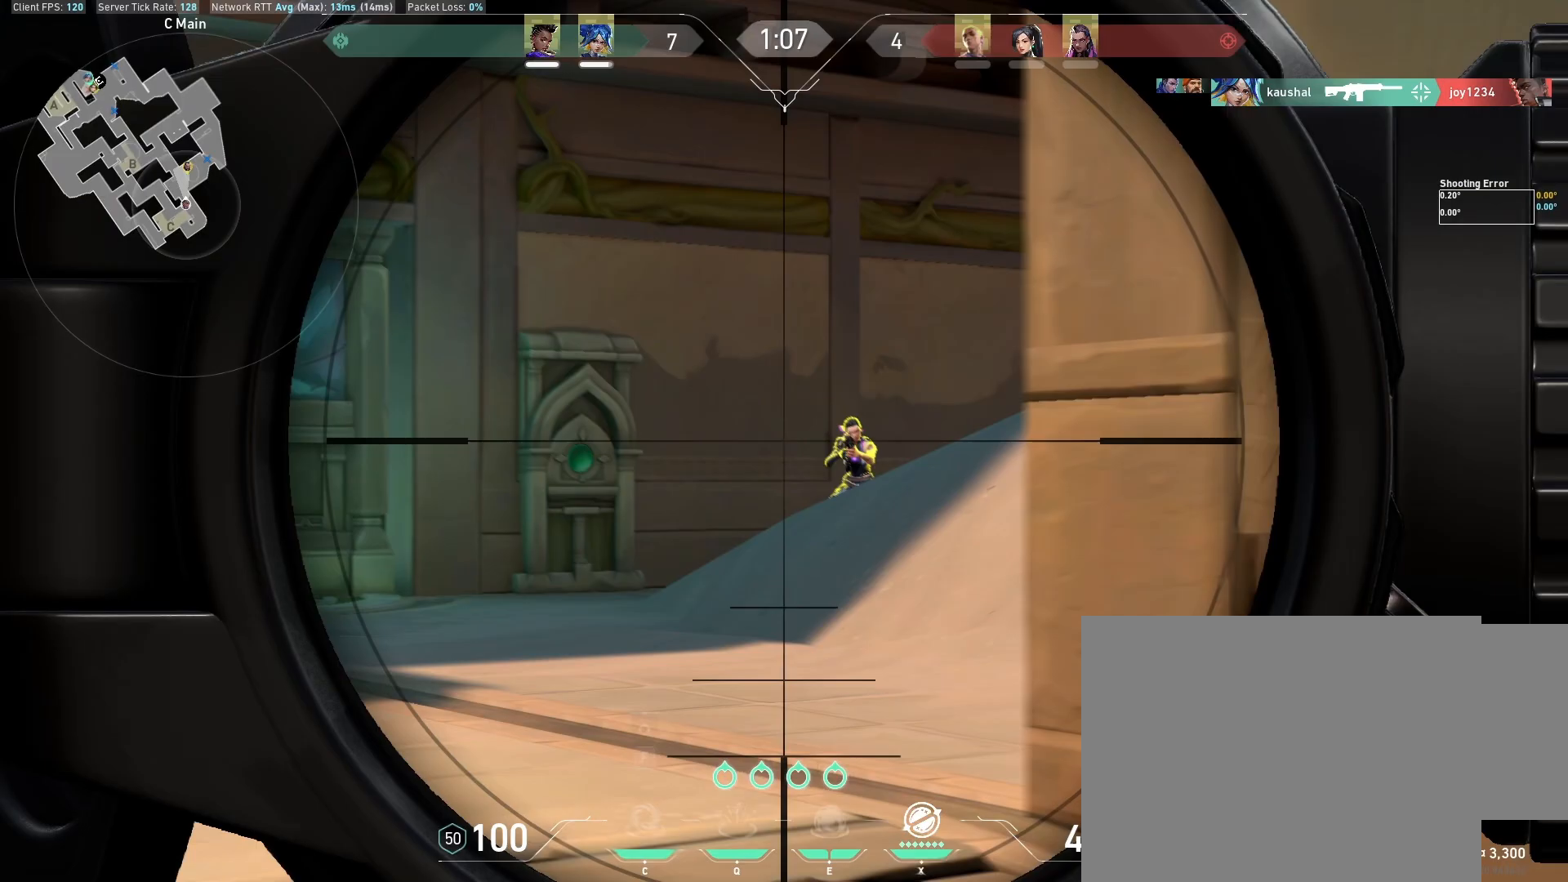
{"keys": ["alt", "ctrl"], "mouse": ["right"], "events": [[117, "w", "up"], [150, "a", "up"], [283, "mouse_left", "down"], [500, "mouse_left", "up"]]}